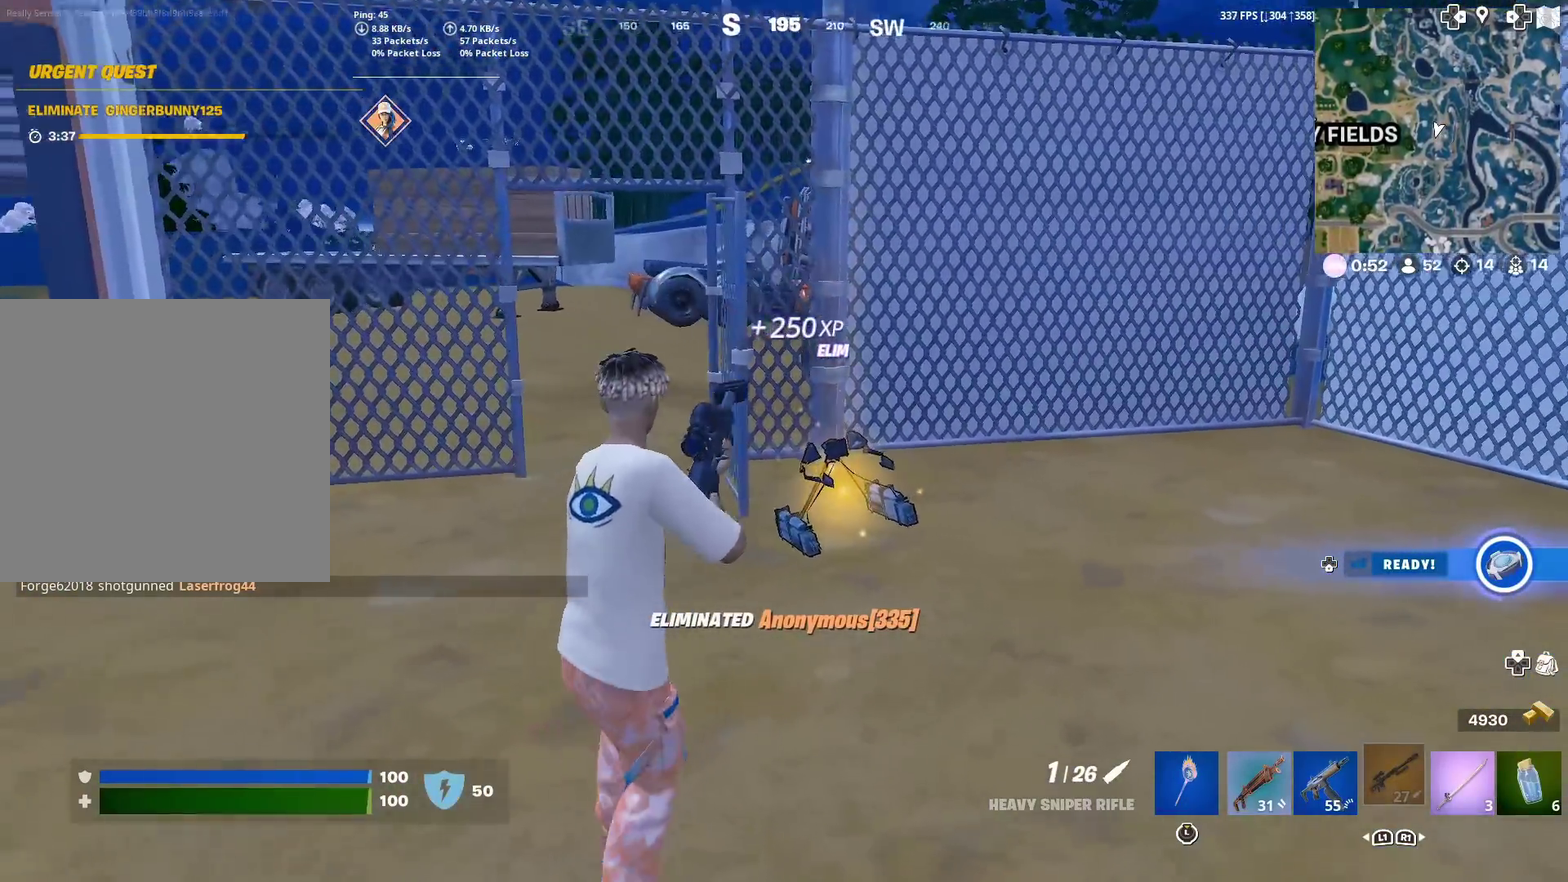
Gameplay with a controller (PlayStation layout); each line is a JSON object with the inputs held at the frame after it (dt_ms = milliseconds from this image to that frame). "events" lists button and stick changes between this image and that frame as [ms after this image, input, new state], when the widget could be followed in between. Not read: L1 L2 R1 TOUCHPAD.
{"dt_ms": 300, "buttons": [], "left_stick": "up-left", "right_stick": "center", "events": [[200, "left_stick", "up"], [250, "left_stick", "up-left"]]}
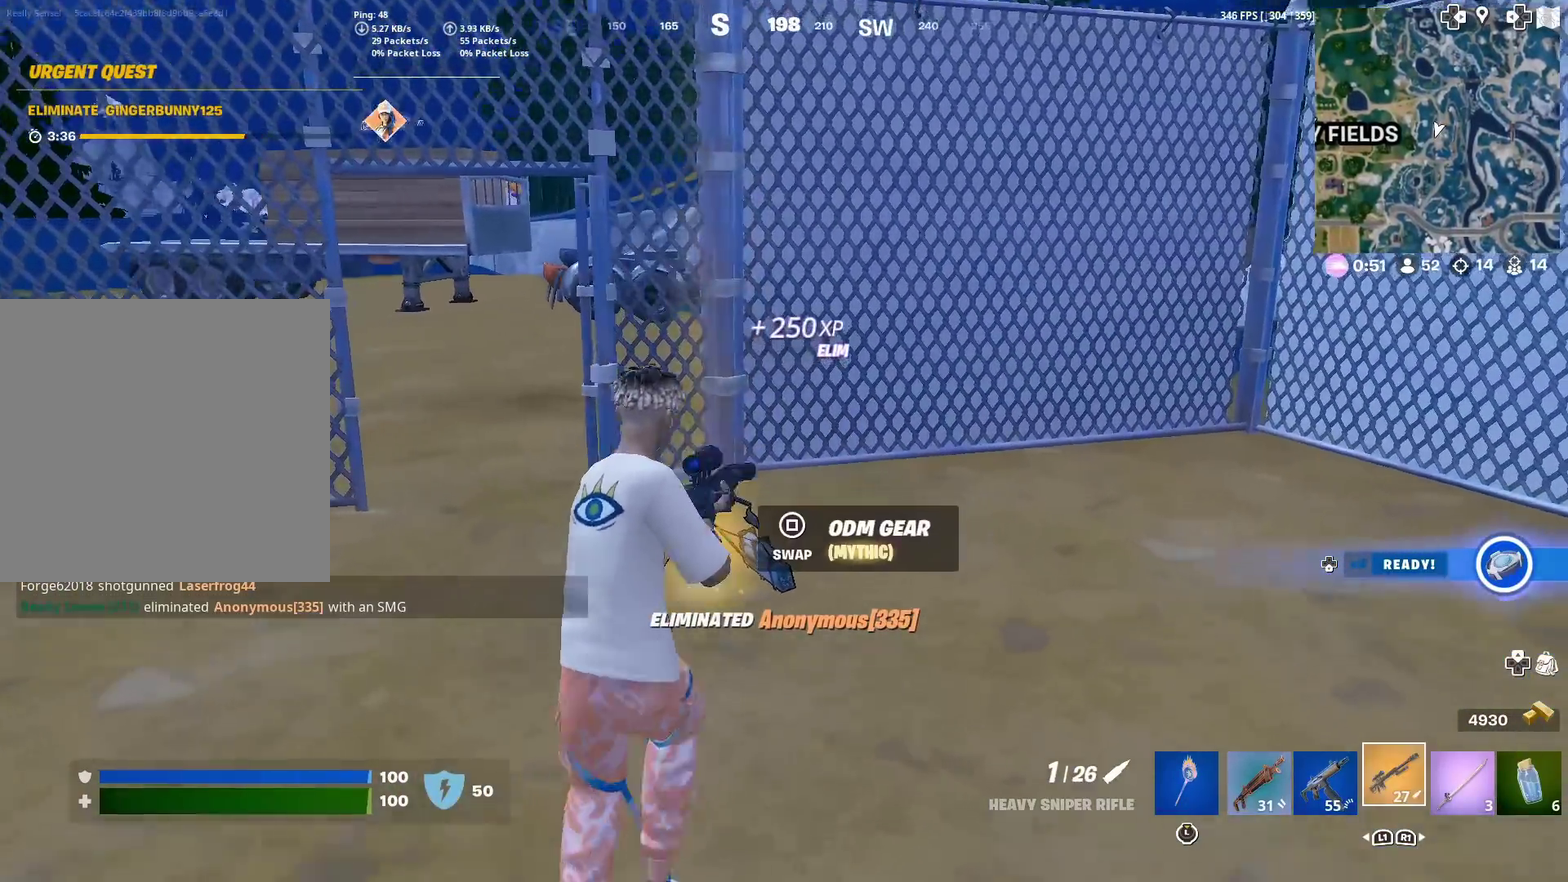
{"dt_ms": 901, "buttons": [], "left_stick": "up", "right_stick": "center", "events": [[33, "left_stick", "left"], [117, "left_stick", "down-left"], [184, "left_stick", "down"], [267, "left_stick", "down-right"], [367, "left_stick", "down"], [617, "left_stick", "down-left"], [717, "left_stick", "up"]]}
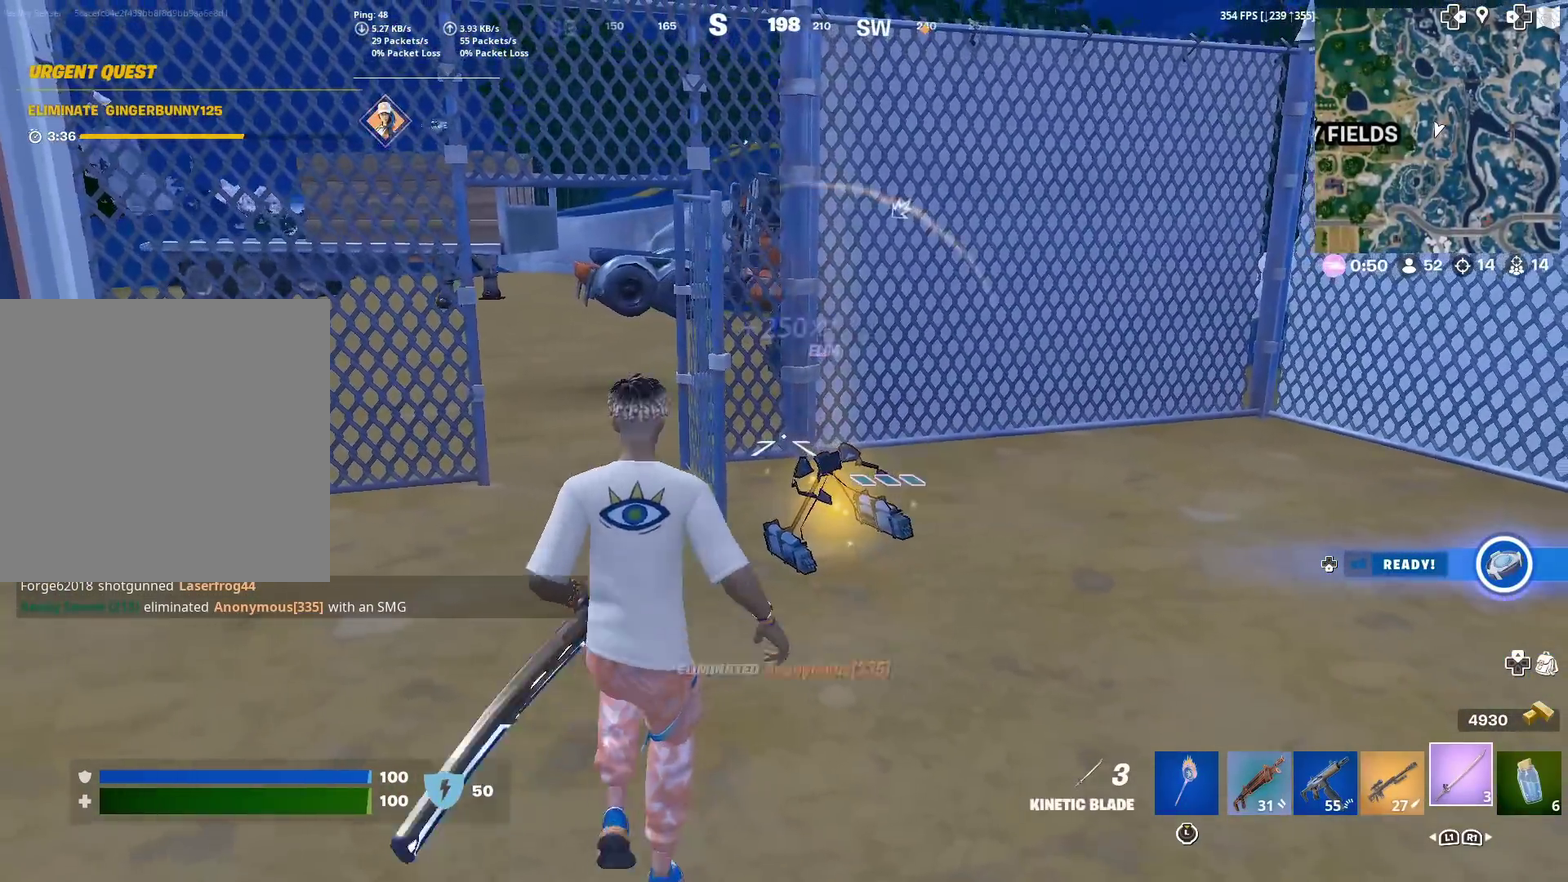
{"dt_ms": 300, "buttons": [], "left_stick": "center", "right_stick": "center", "events": [[17, "left_stick", "up-right"], [284, "left_stick", "center"]]}
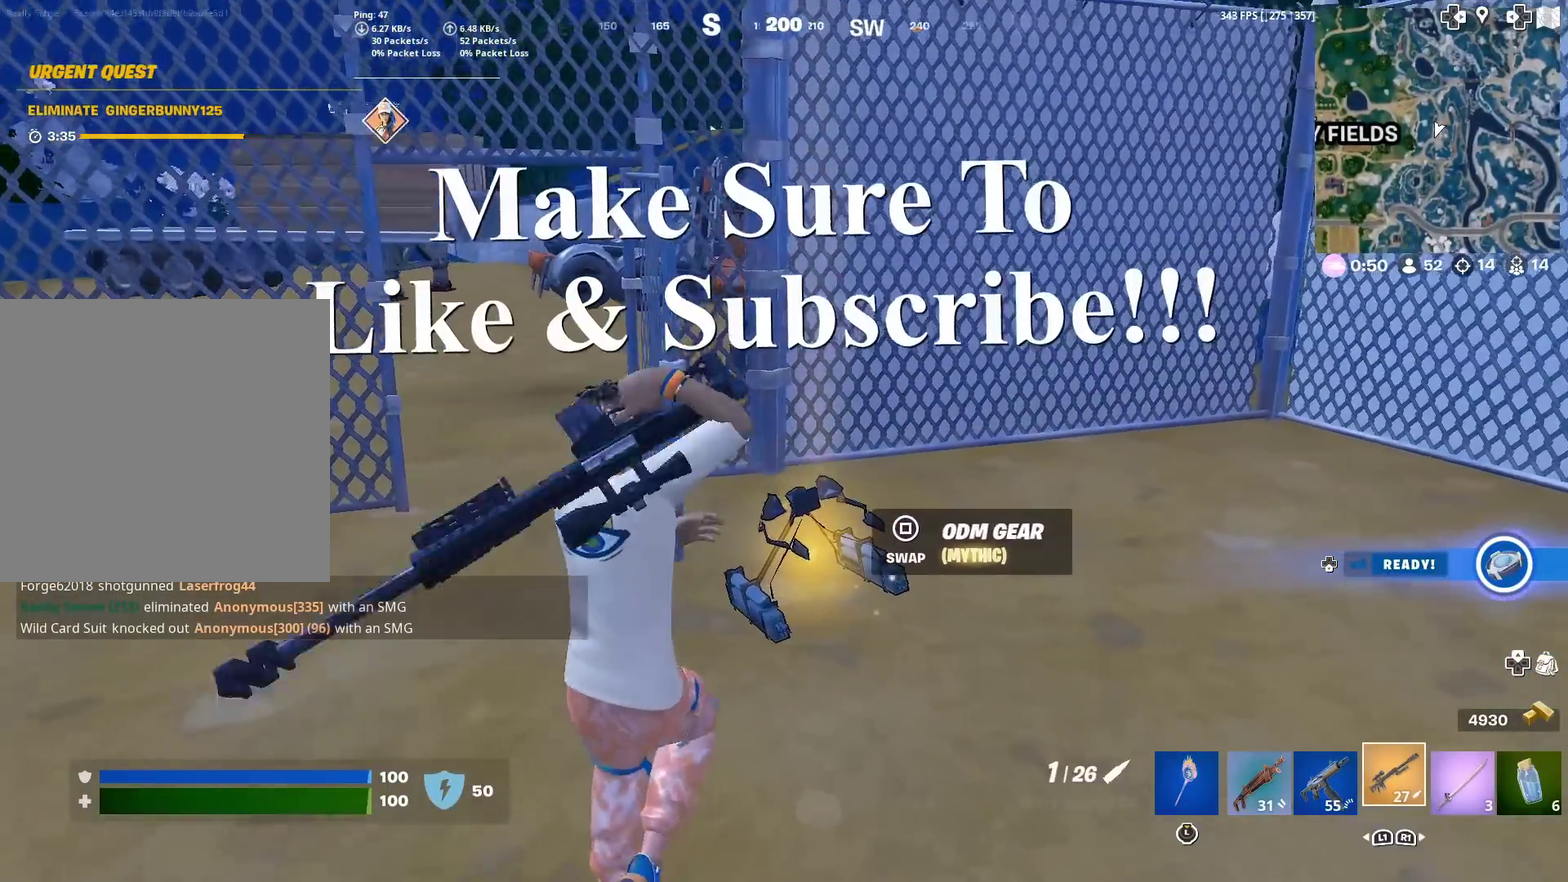
{"dt_ms": 601, "buttons": [], "left_stick": "center", "right_stick": "center", "events": [[117, "left_stick", "down-left"], [367, "left_stick", "left"], [534, "left_stick", "center"]]}
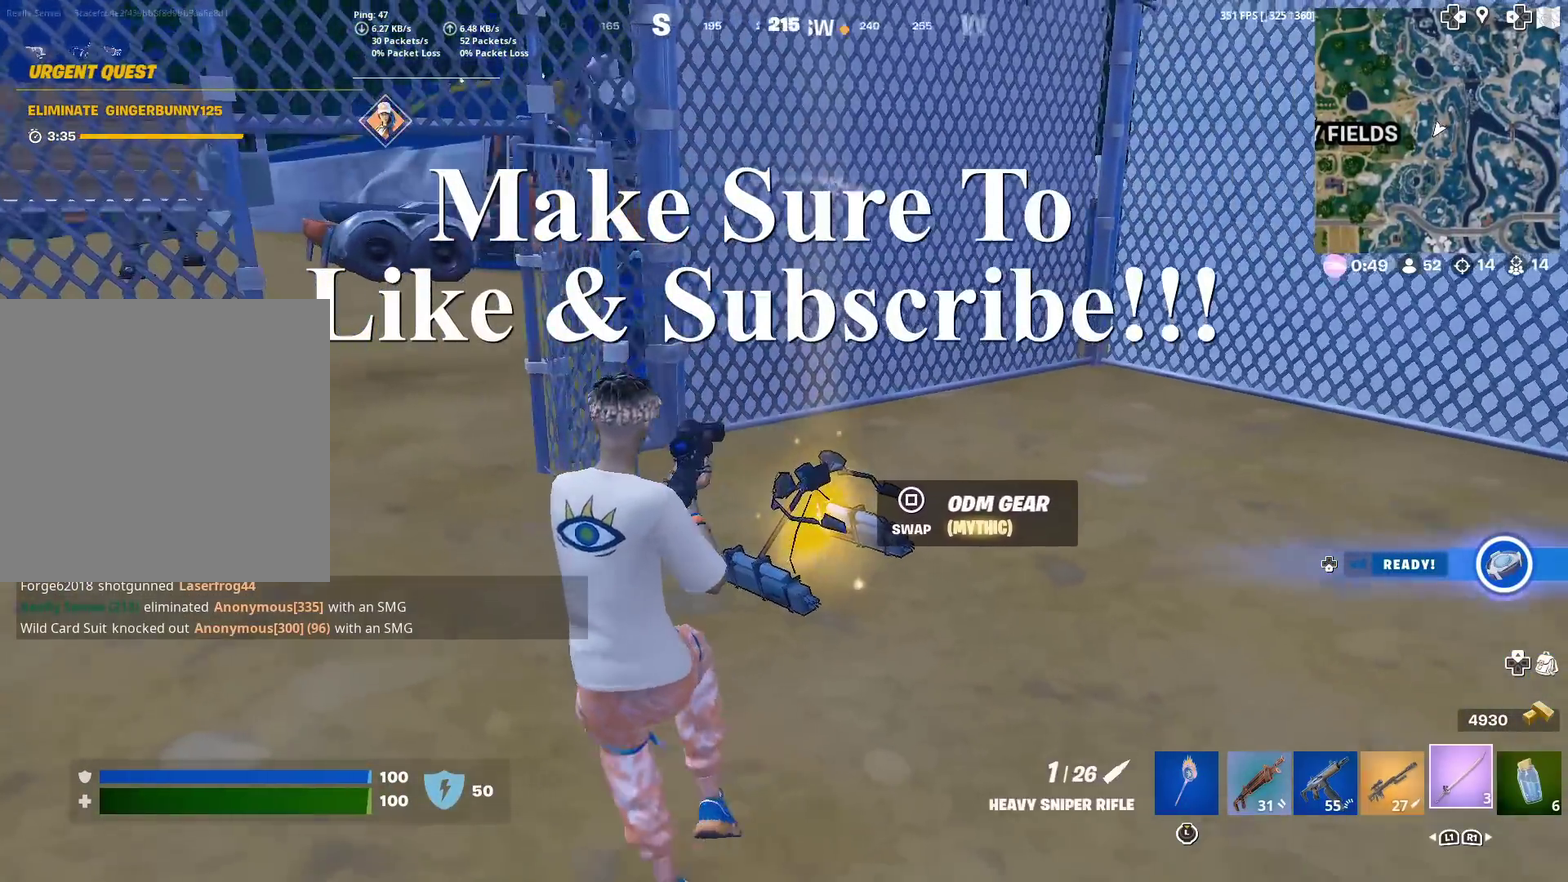
{"dt_ms": 400, "buttons": [], "left_stick": "up-left", "right_stick": "left"}
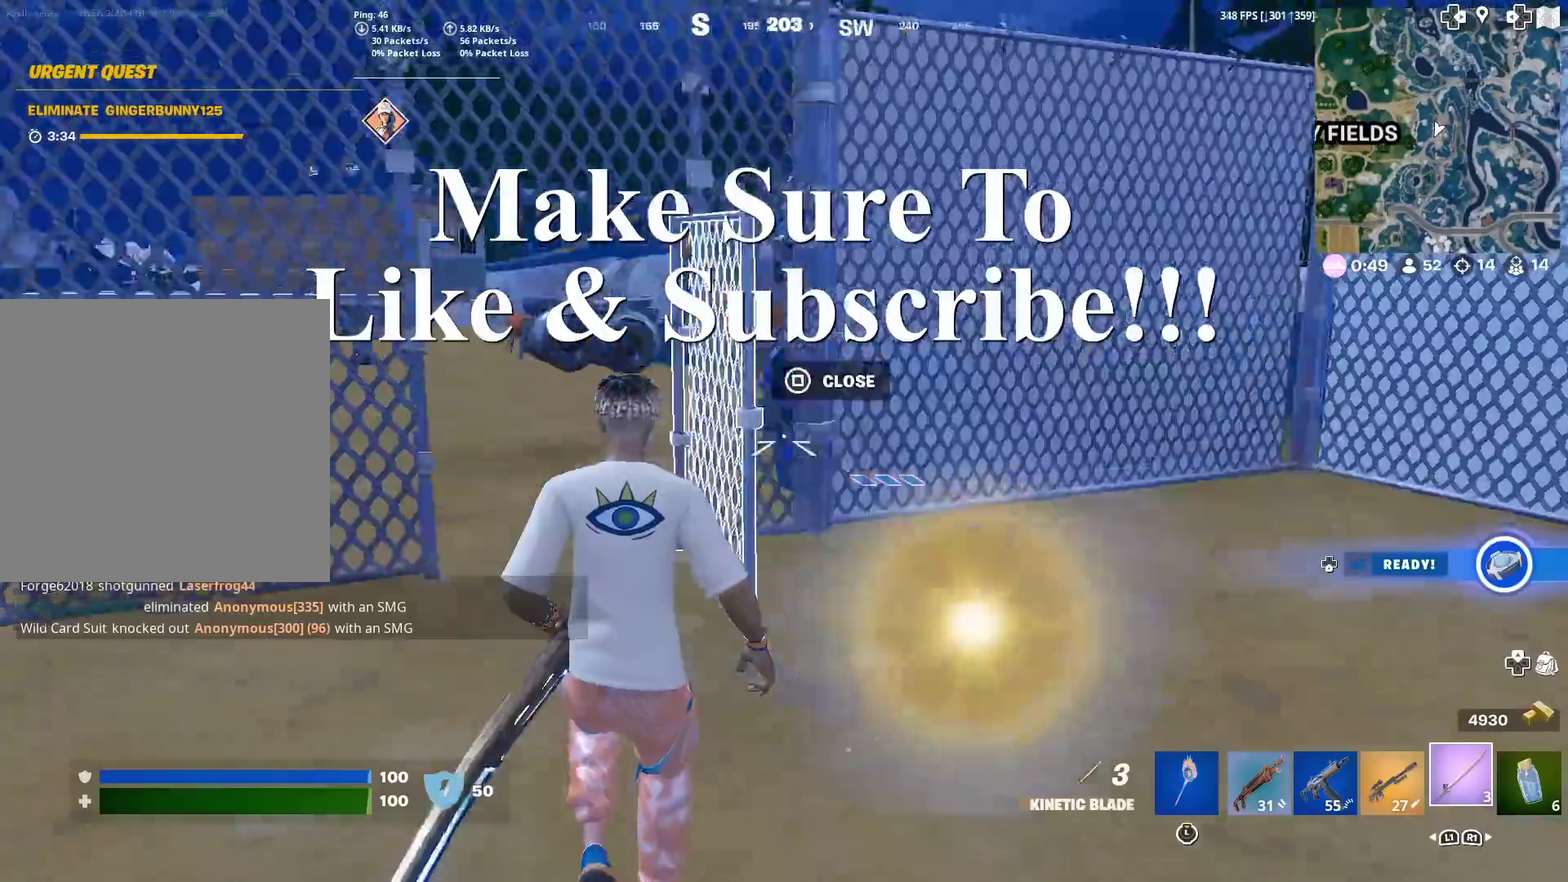
{"dt_ms": 601, "buttons": [], "left_stick": "up", "right_stick": "center"}
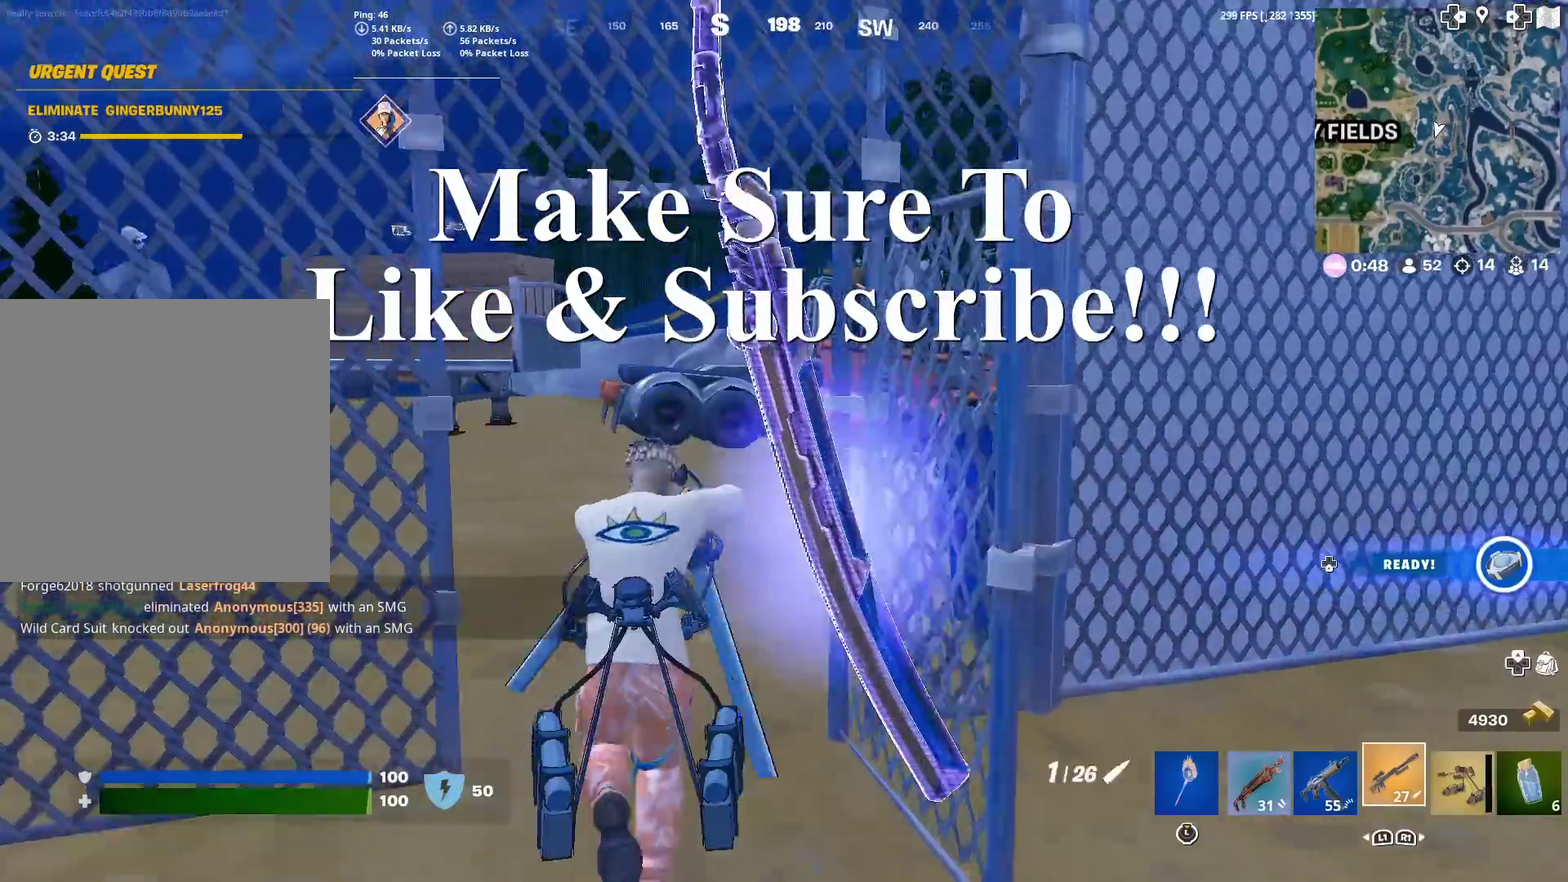
{"dt_ms": 400, "buttons": [], "left_stick": "up-left", "right_stick": "center", "events": [[317, "left_stick", "up-left"]]}
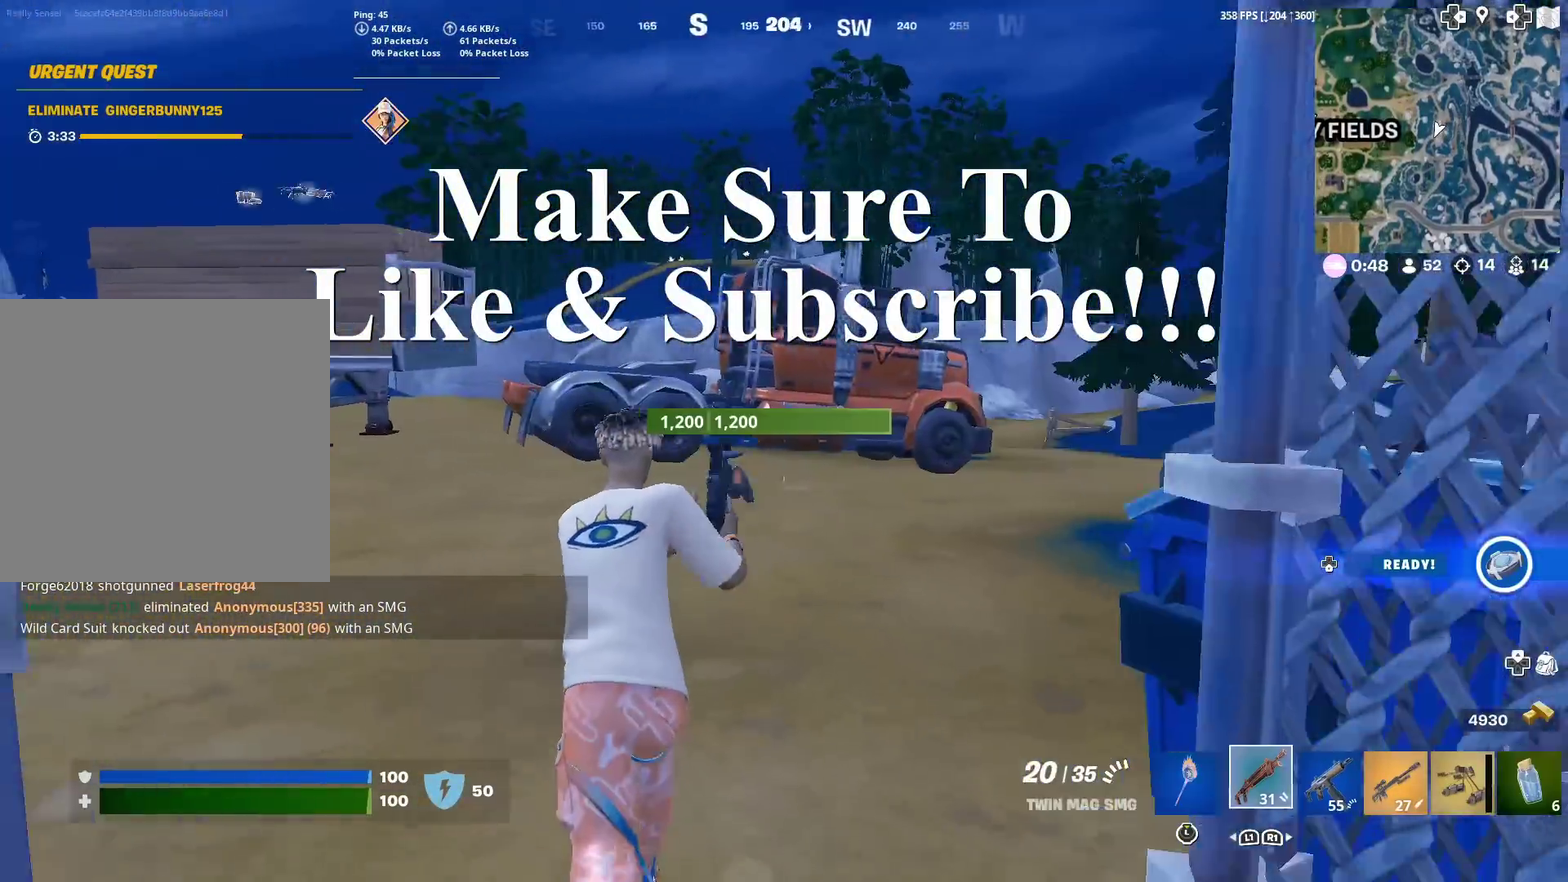
{"dt_ms": 501, "buttons": ["SQUARE"], "left_stick": "up-right", "right_stick": "center", "events": [[134, "CROSS", "down"], [217, "CROSS", "up"], [250, "left_stick", "up"], [284, "SQUARE", "down"], [367, "SQUARE", "up"], [417, "left_stick", "up-right"], [467, "SQUARE", "down"]]}
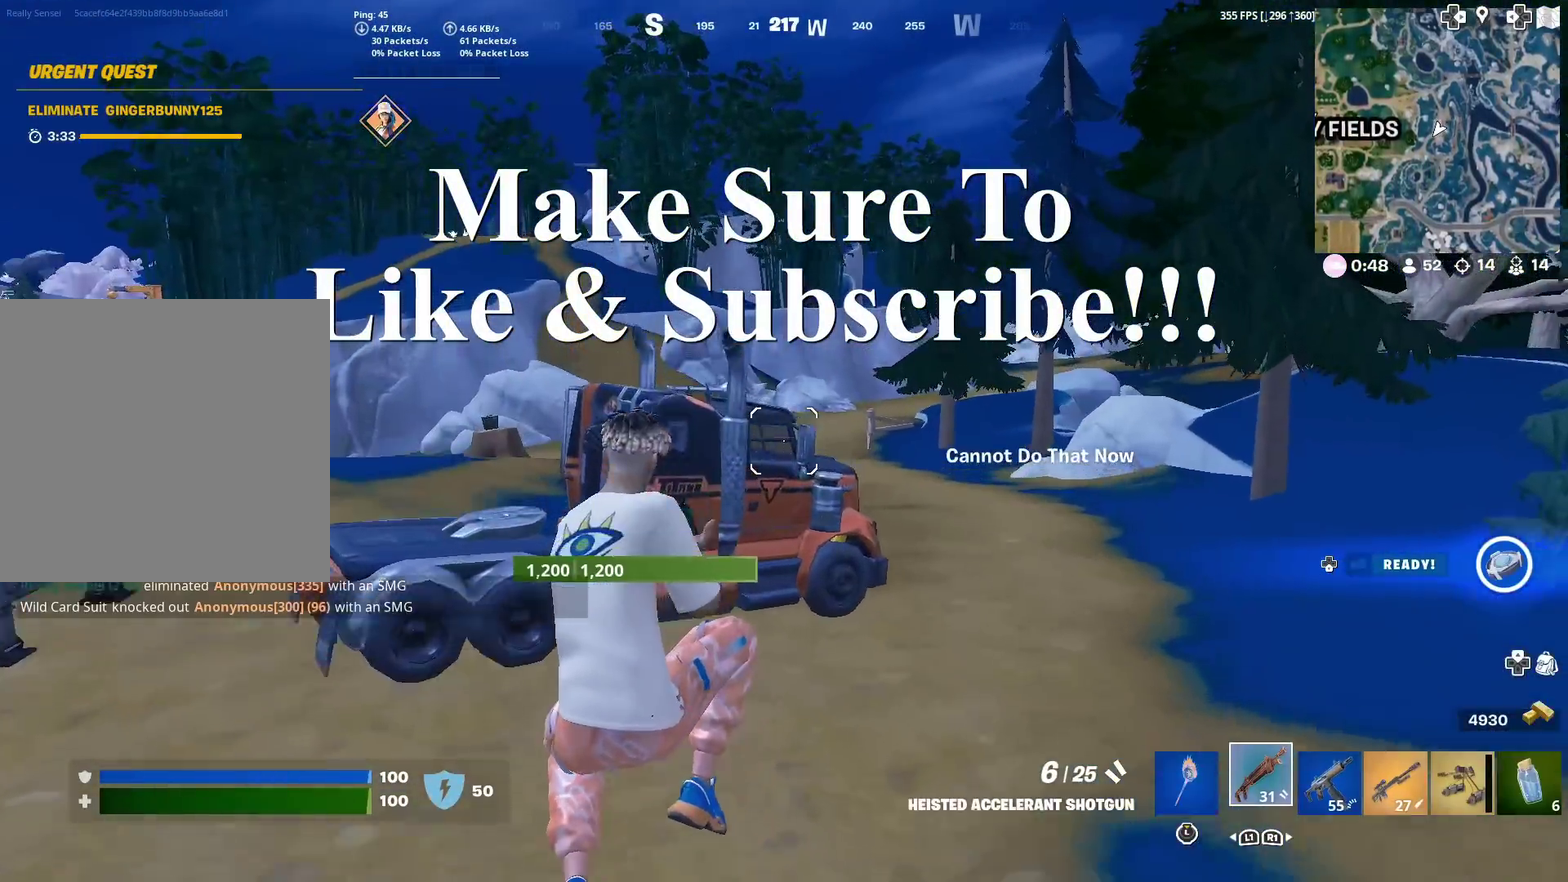
{"dt_ms": 500, "buttons": [], "left_stick": "up-right", "right_stick": "center", "events": [[33, "SQUARE", "up"], [133, "SQUARE", "down"], [233, "SQUARE", "up"], [317, "SQUARE", "down"], [383, "SQUARE", "up"]]}
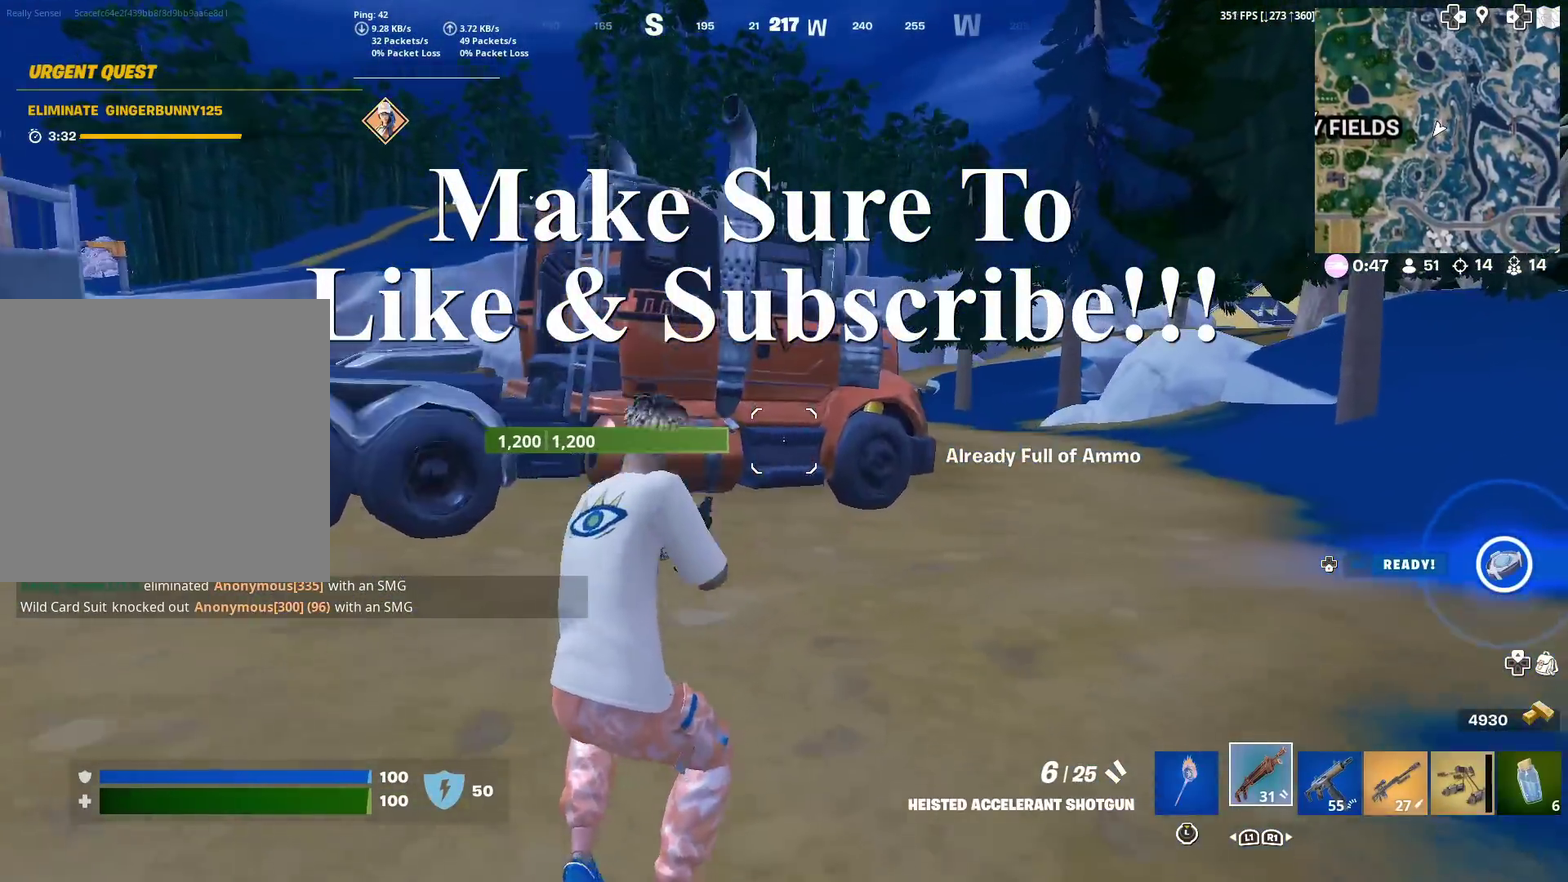
{"dt_ms": 401, "buttons": [], "left_stick": "up-right", "right_stick": "center", "events": [[184, "right_stick", "left"], [234, "CROSS", "down"], [250, "right_stick", "center"], [317, "CROSS", "up"]]}
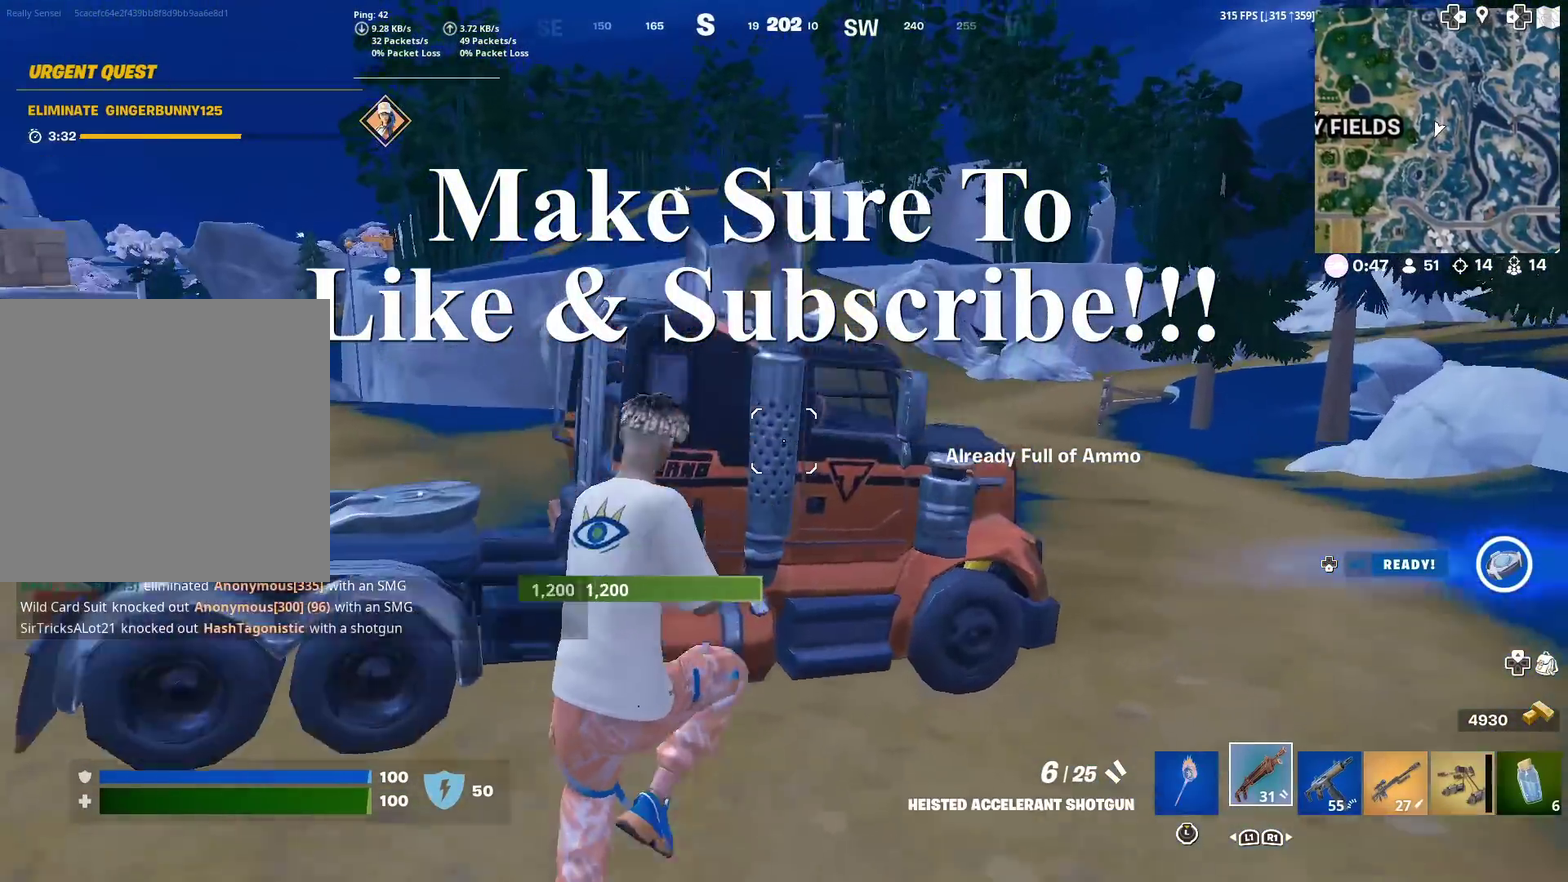
{"dt_ms": 600, "buttons": [], "left_stick": "right", "right_stick": "center", "events": [[100, "left_stick", "right"]]}
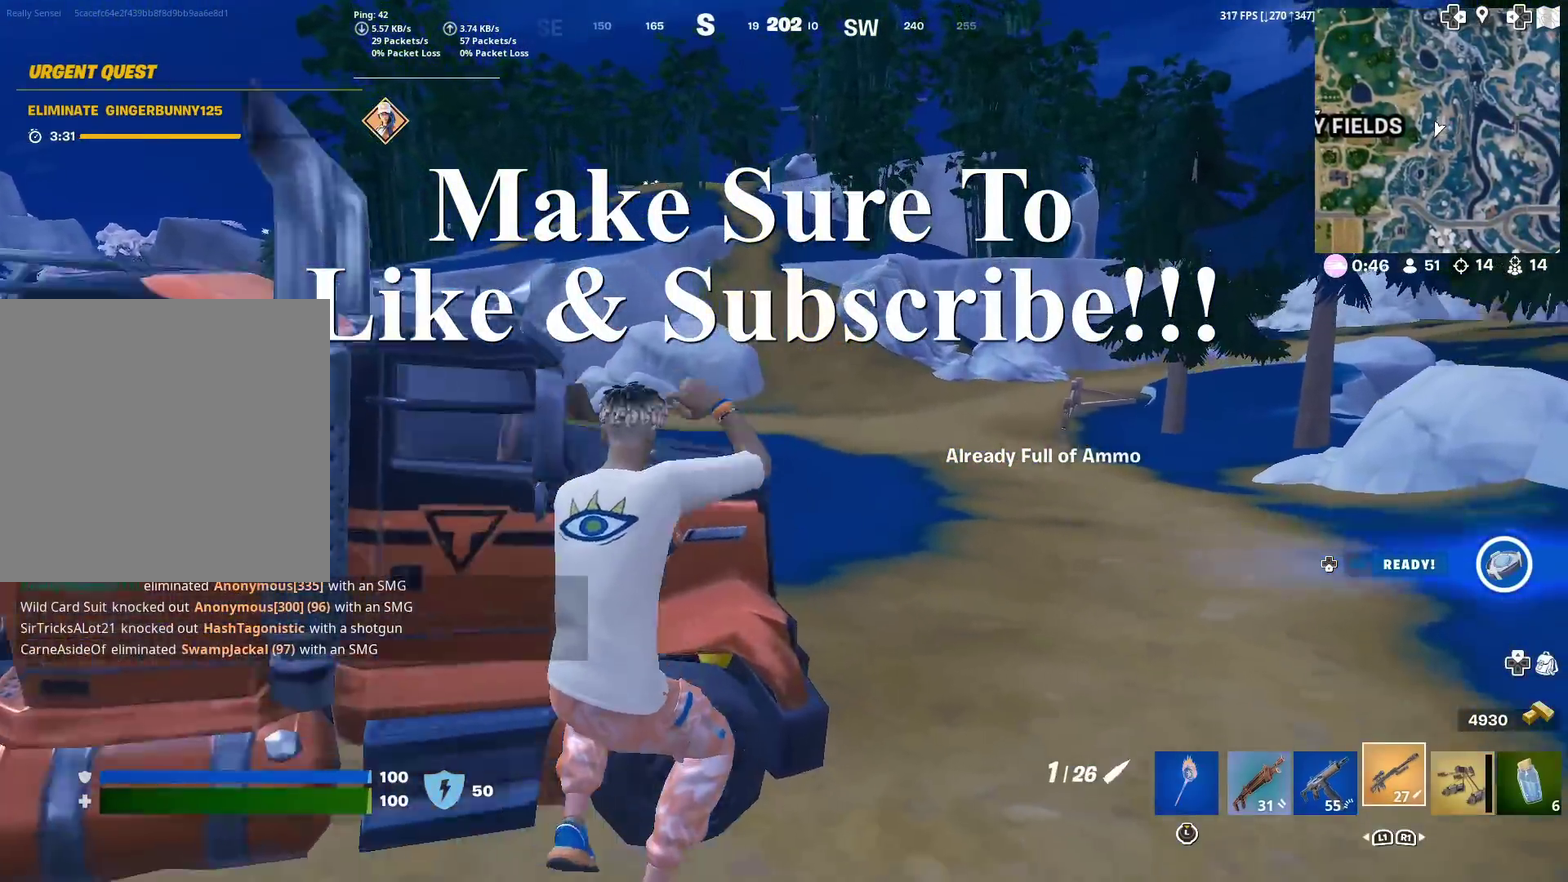
{"dt_ms": 301, "buttons": [], "left_stick": "up-right", "right_stick": "center"}
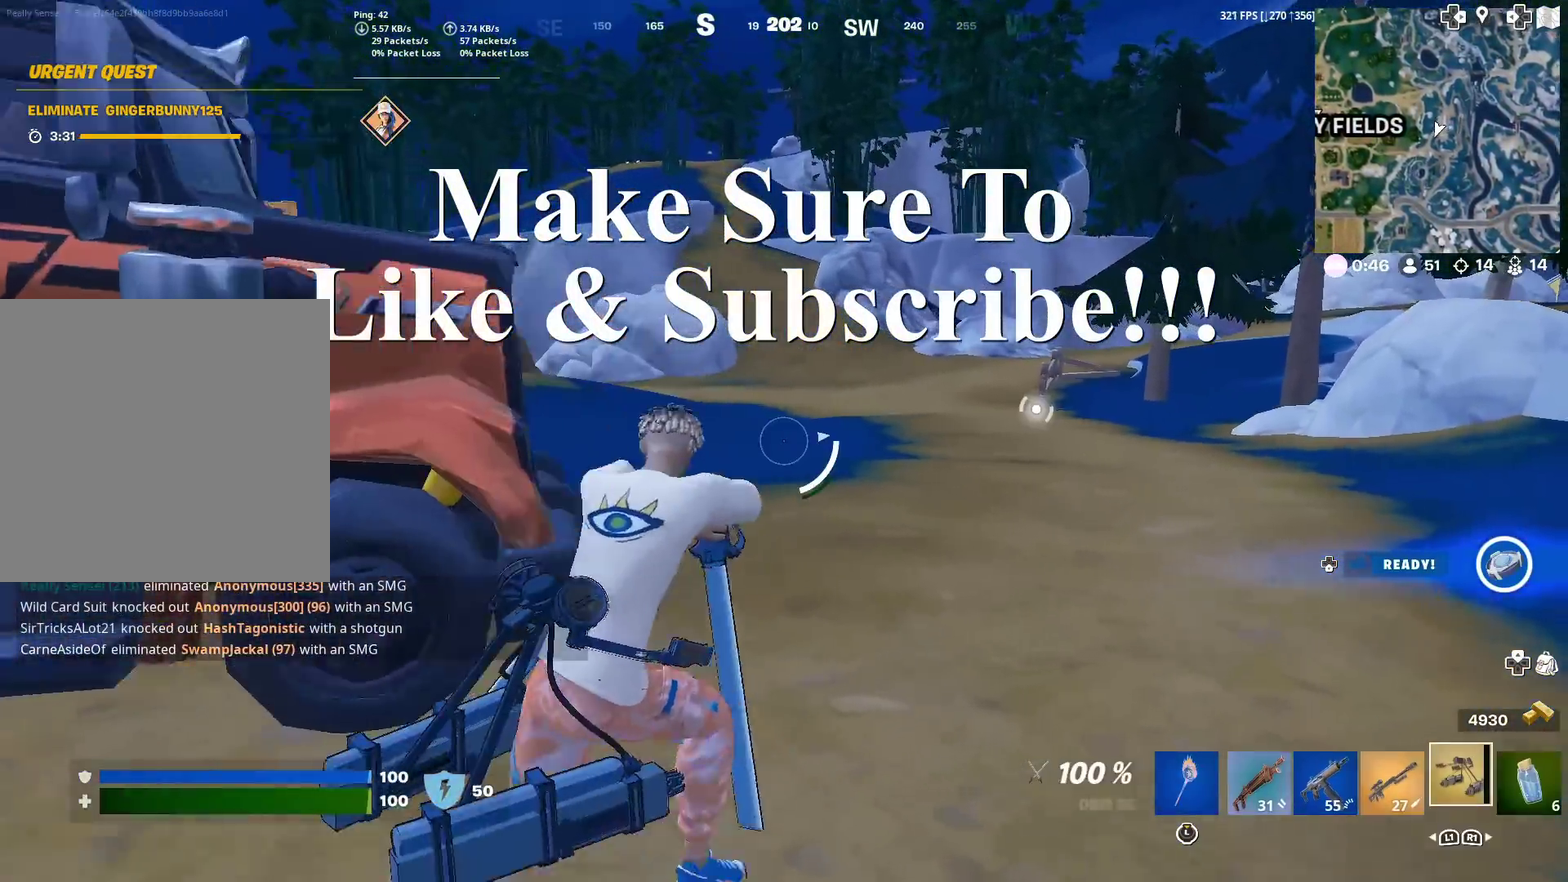
{"dt_ms": 900, "buttons": ["R2"], "left_stick": "up", "right_stick": "center"}
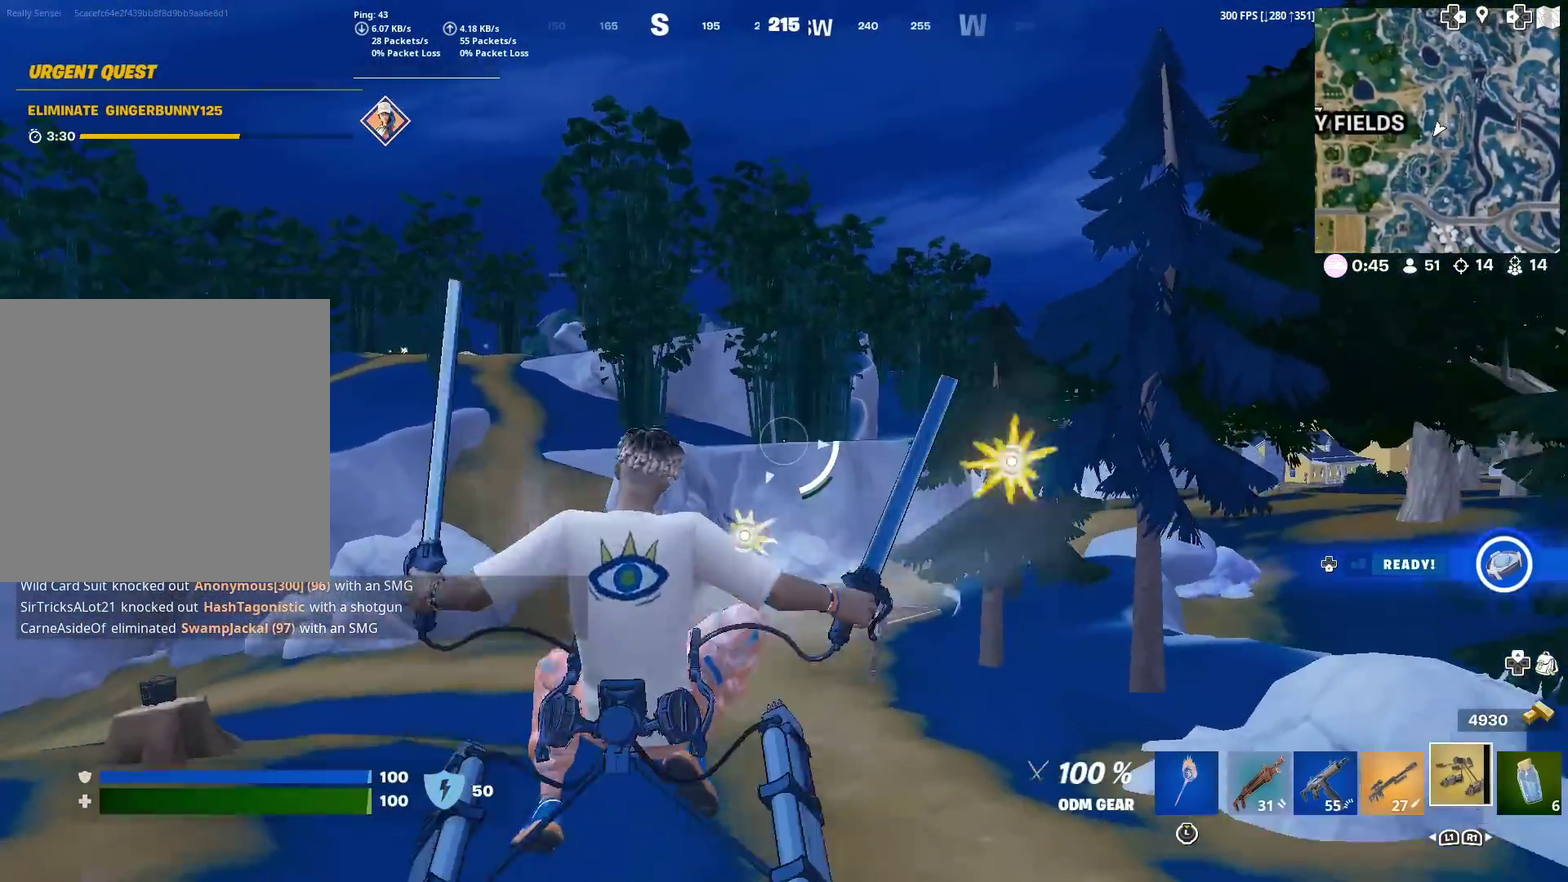
{"dt_ms": 301, "buttons": ["R2"], "left_stick": "up-left", "right_stick": "center", "events": [[117, "left_stick", "up-left"]]}
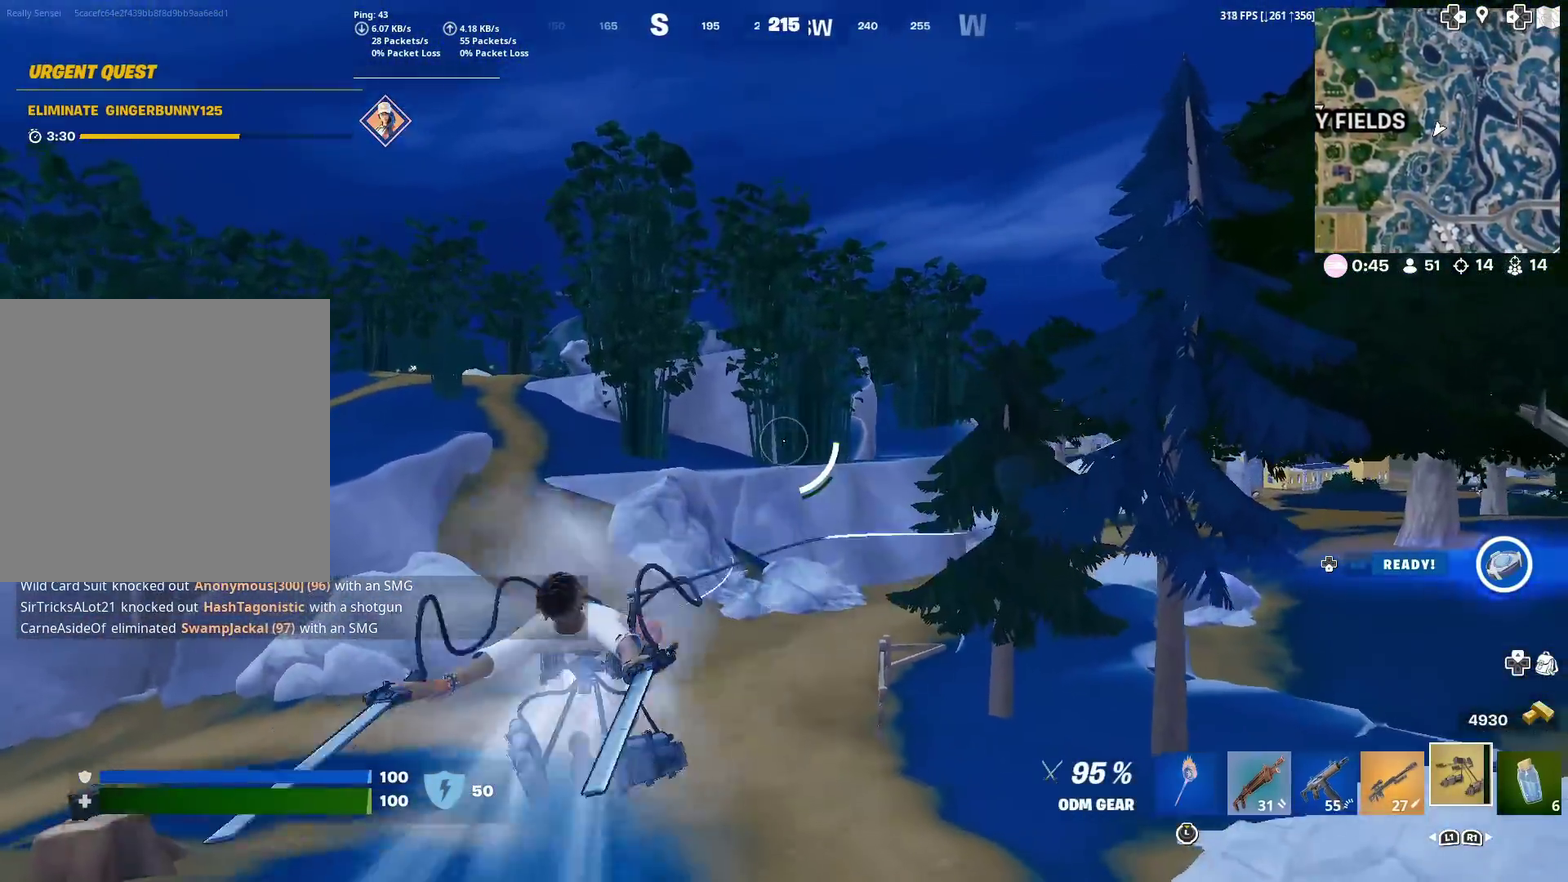
{"dt_ms": 700, "buttons": ["R2"], "left_stick": "up-left", "right_stick": "center", "events": [[66, "right_stick", "right"], [183, "right_stick", "center"]]}
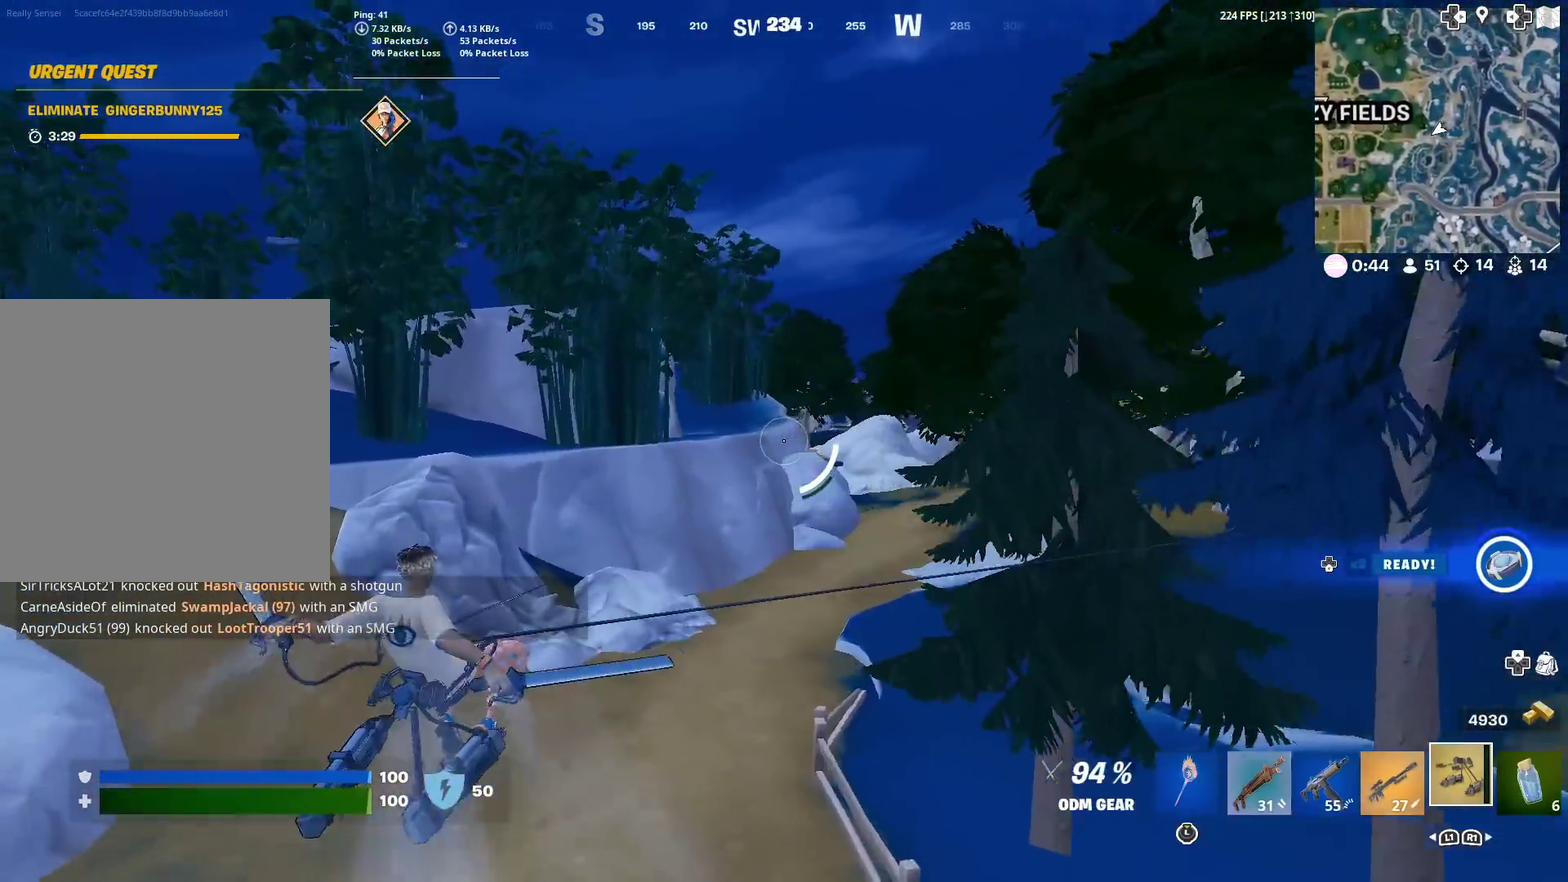
{"dt_ms": 301, "buttons": ["R2"], "left_stick": "up-left", "right_stick": "center", "events": []}
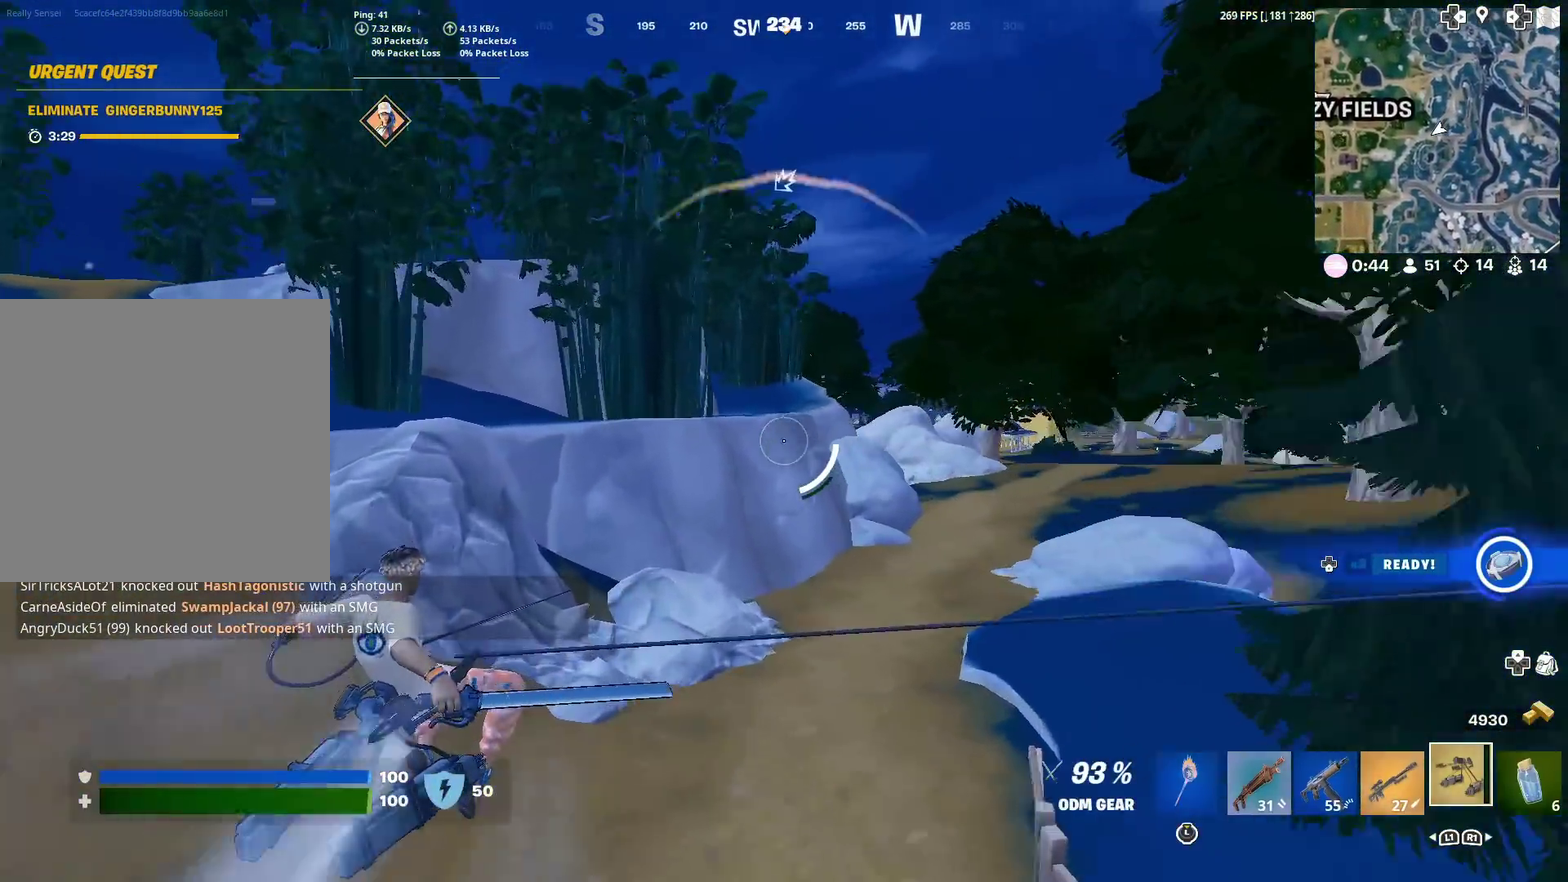
{"dt_ms": 600, "buttons": [], "left_stick": "up-right", "right_stick": "center", "events": [[217, "left_stick", "up"], [350, "left_stick", "up-right"], [433, "R2", "up"]]}